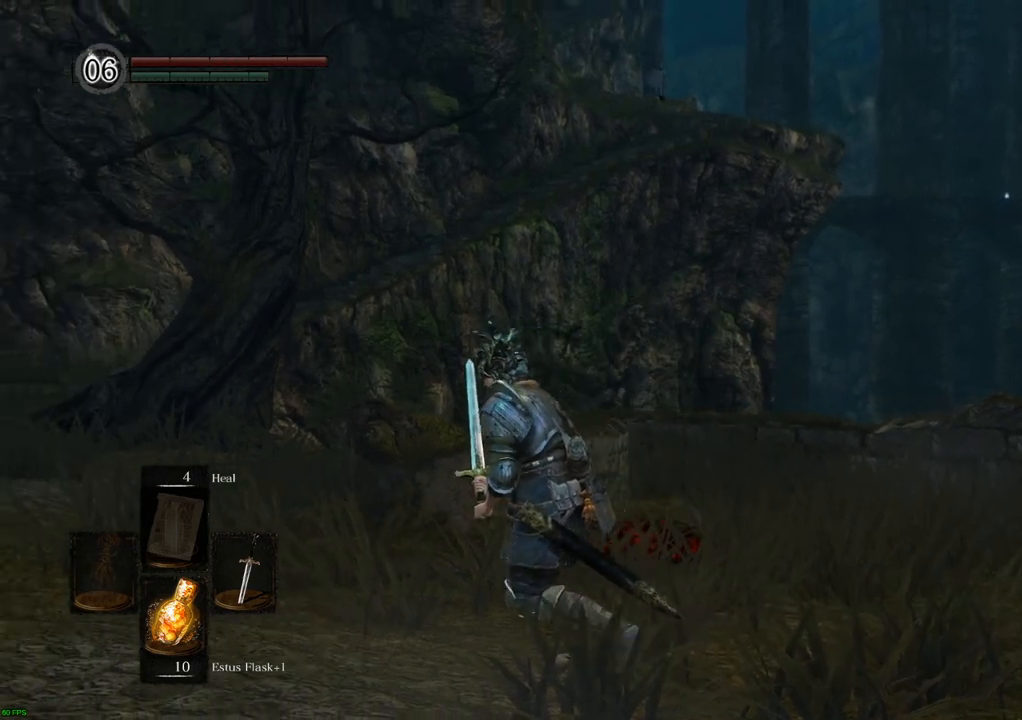
Gameplay with a controller (PlayStation layout); each line is a JSON object with the inputs held at the frame after it. "events" lists button and stick changes between this image and that frame as [ms after this image, input, new state], when the widget could be followed in between. Not read: L3 R3.
{"buttons": [], "left_stick": "up", "right_stick": "center", "events": [[17, "right_stick", "up-left"], [283, "right_stick", "center"], [367, "left_stick", "up"]]}
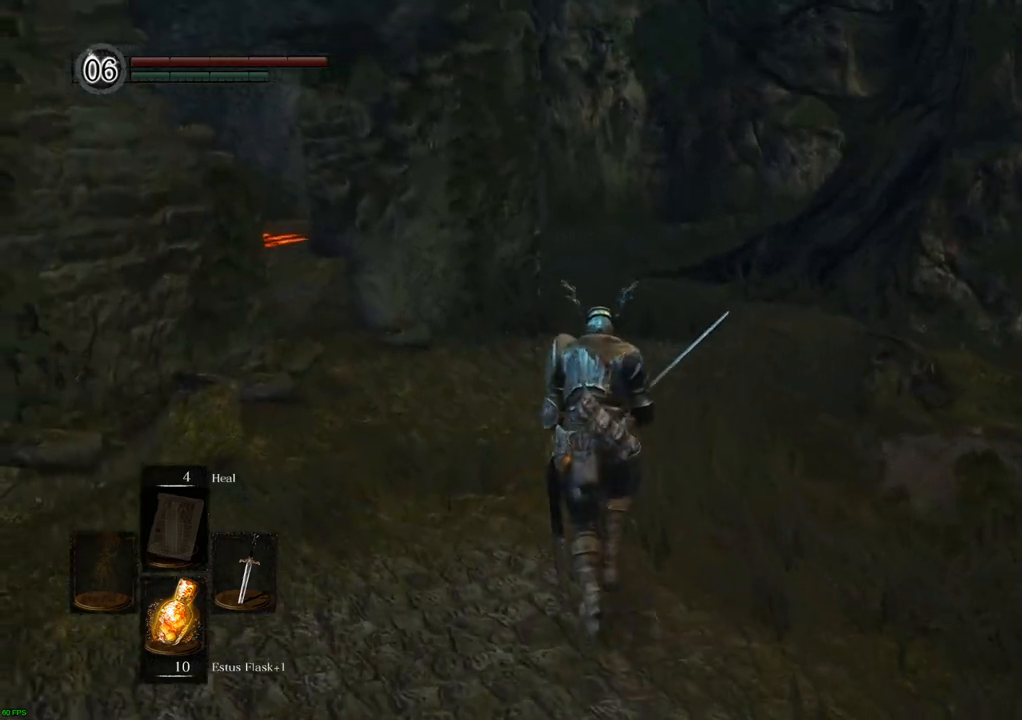
{"buttons": [], "left_stick": "up", "right_stick": "center", "events": []}
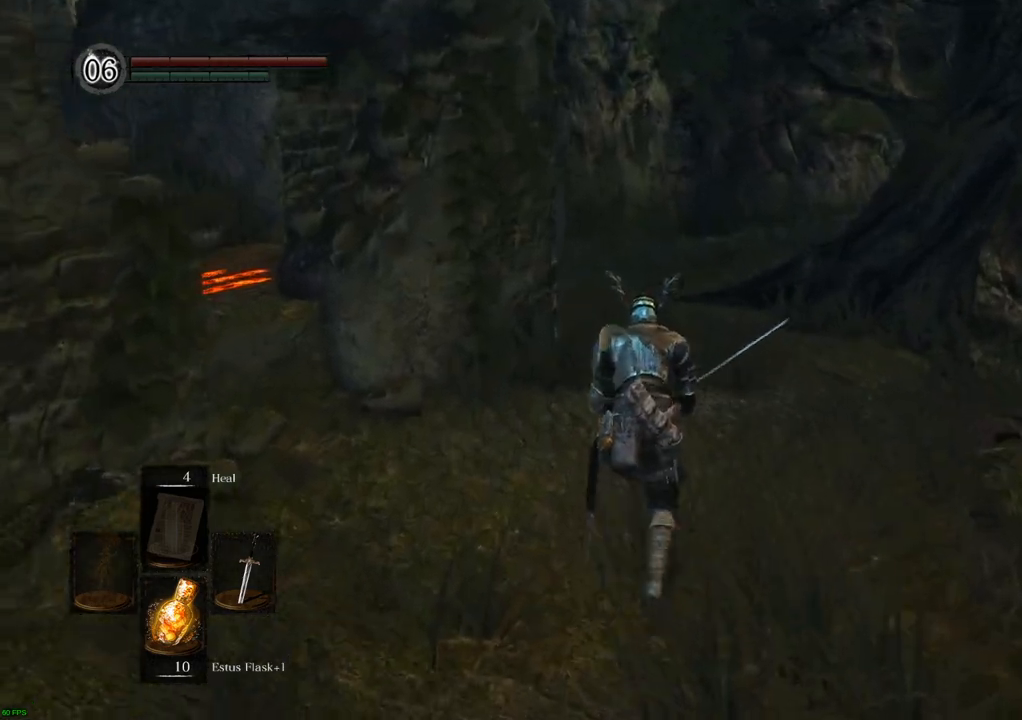
{"buttons": [], "left_stick": "up", "right_stick": "right", "events": [[467, "right_stick", "right"]]}
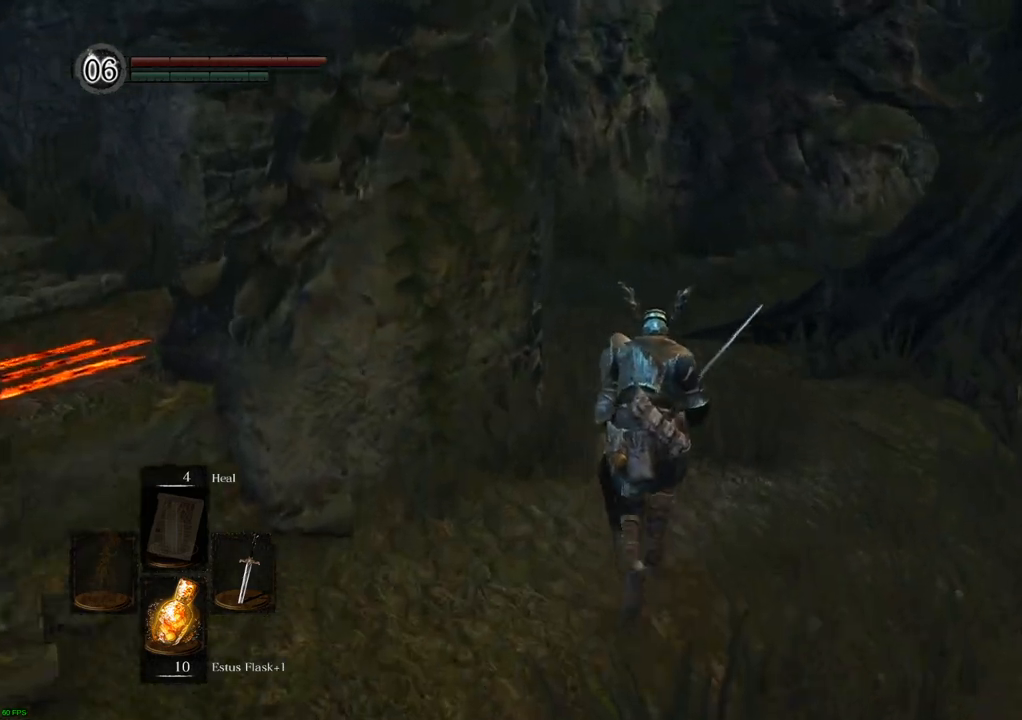
{"buttons": [], "left_stick": "up", "right_stick": "center", "events": [[167, "right_stick", "center"]]}
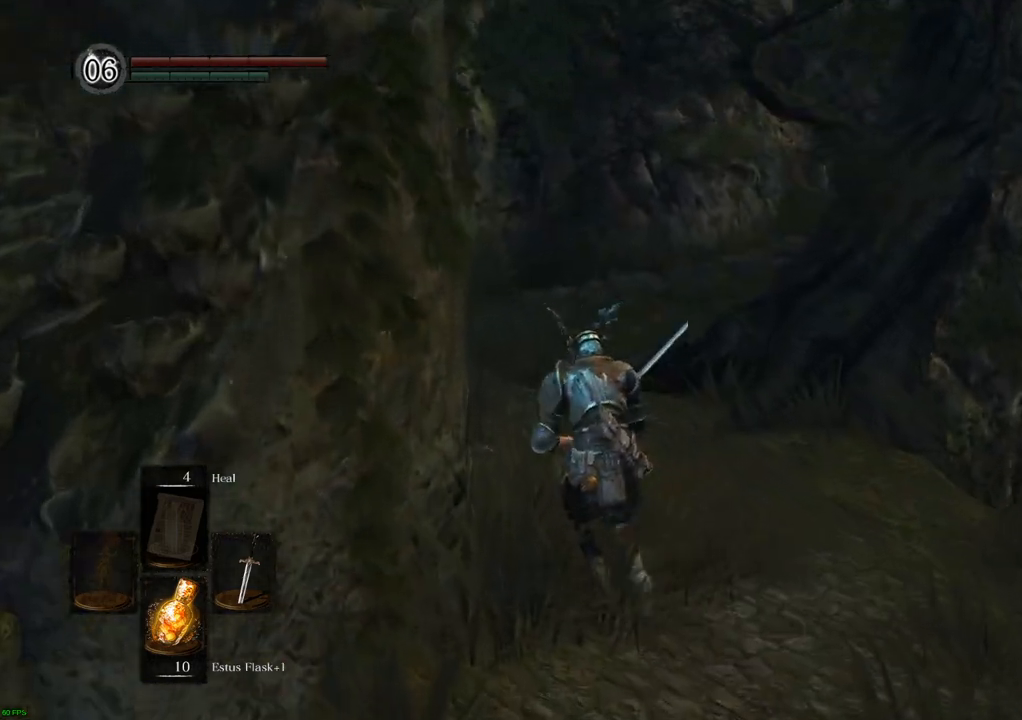
{"buttons": [], "left_stick": "up", "right_stick": "center", "events": []}
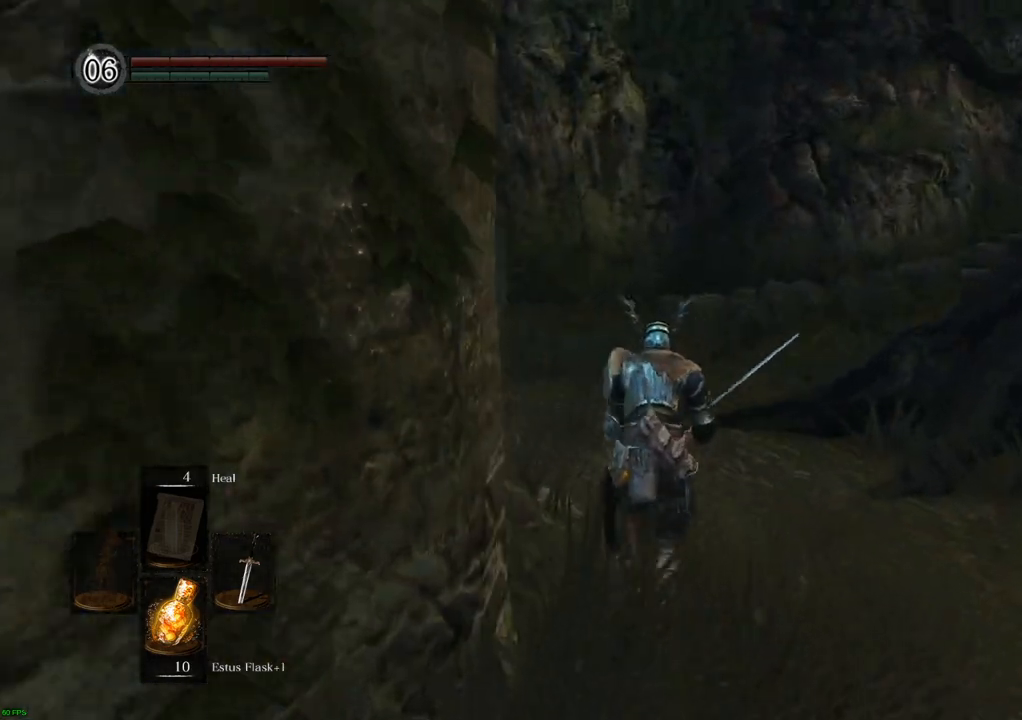
{"buttons": [], "left_stick": "up", "right_stick": "center", "events": []}
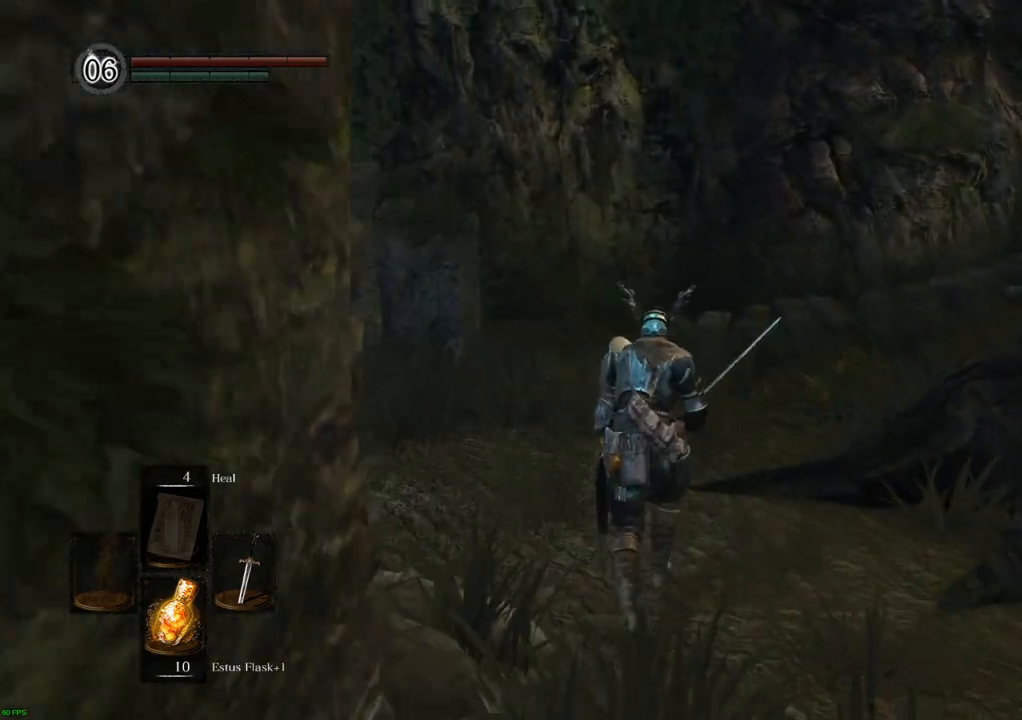
{"buttons": [], "left_stick": "up", "right_stick": "right", "events": [[367, "right_stick", "right"]]}
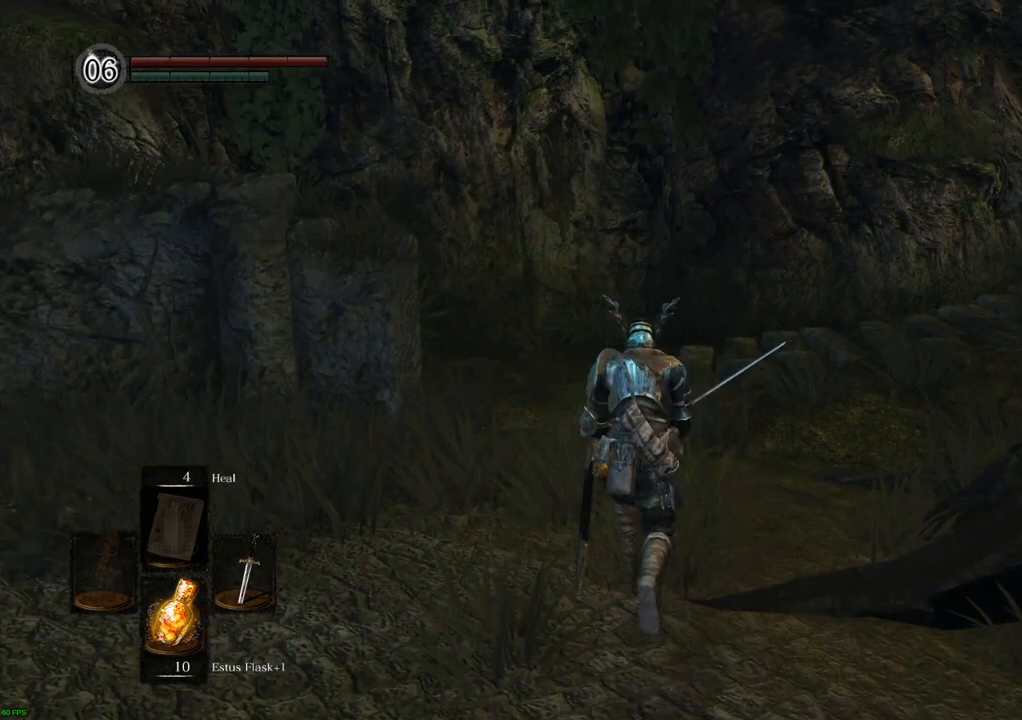
{"buttons": [], "left_stick": "up", "right_stick": "right", "events": []}
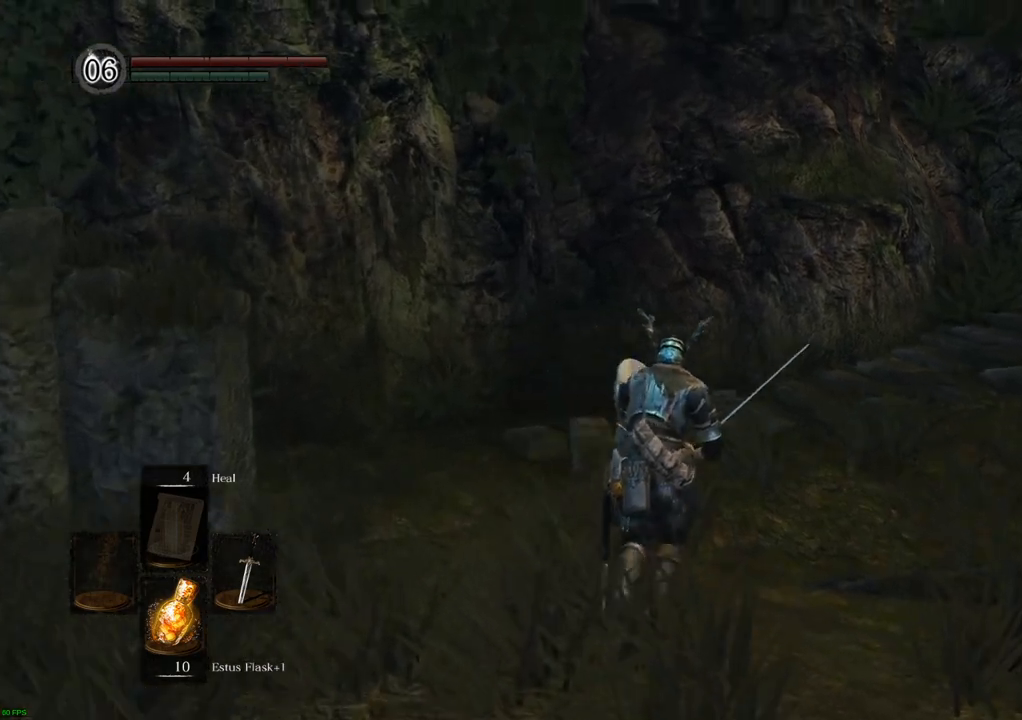
{"buttons": [], "left_stick": "up", "right_stick": "right", "events": []}
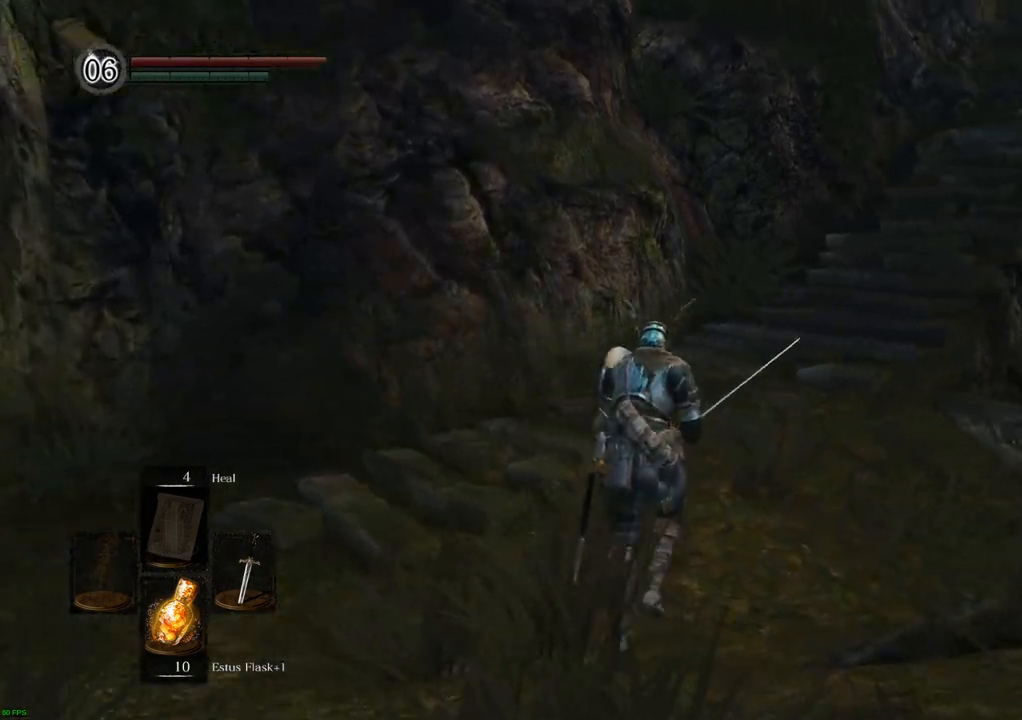
{"buttons": [], "left_stick": "up", "right_stick": "right", "events": [[100, "right_stick", "center"], [217, "right_stick", "right"]]}
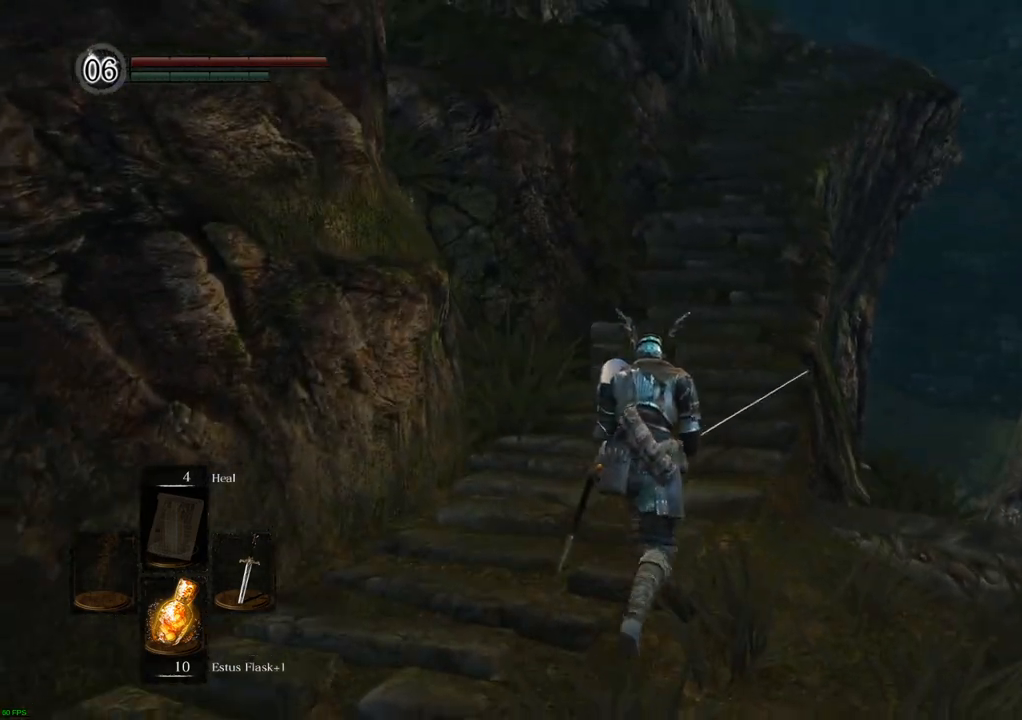
{"buttons": [], "left_stick": "up", "right_stick": "right", "events": [[50, "right_stick", "center"], [417, "right_stick", "right"]]}
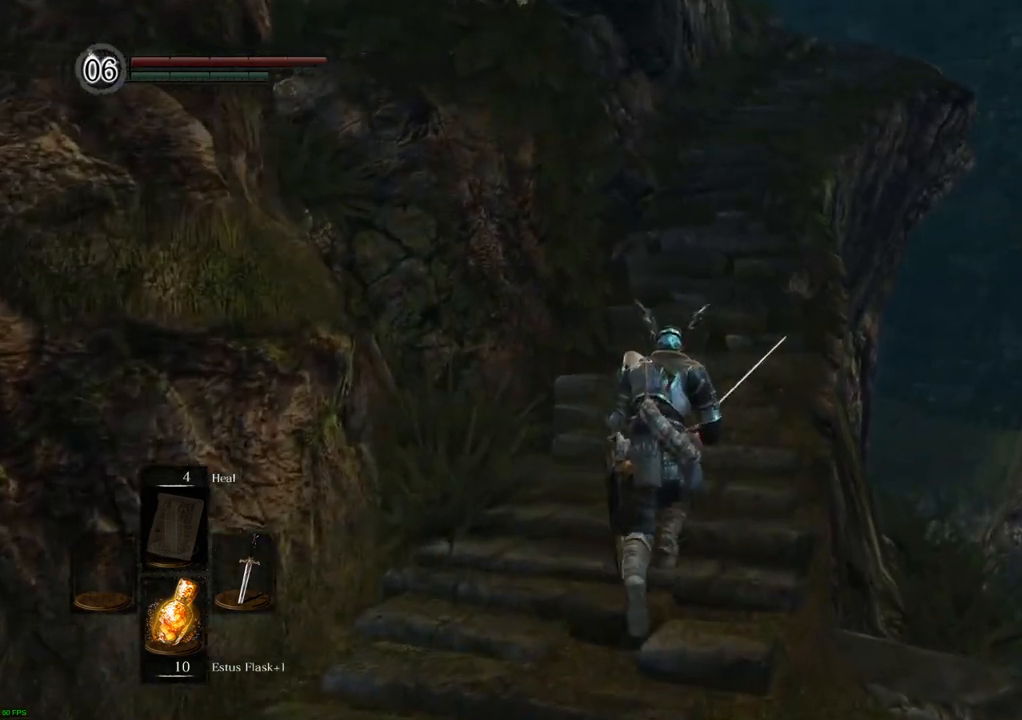
{"buttons": [], "left_stick": "up", "right_stick": "center", "events": [[17, "right_stick", "center"]]}
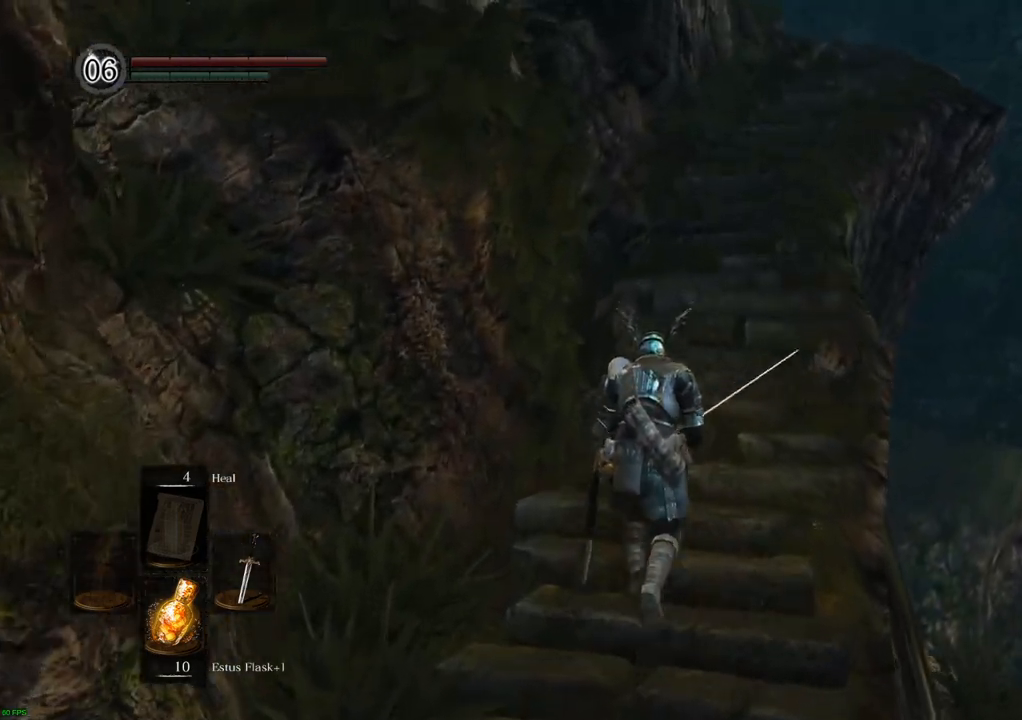
{"buttons": [], "left_stick": "up", "right_stick": "center", "events": []}
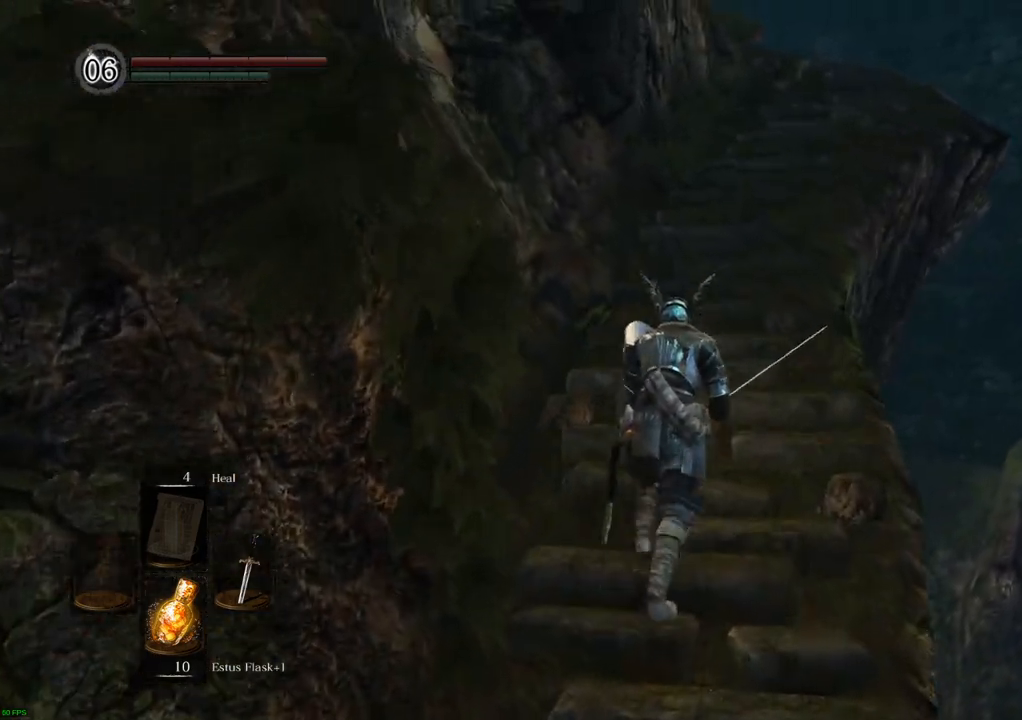
{"buttons": [], "left_stick": "up", "right_stick": "center", "events": [[100, "right_stick", "right"], [150, "right_stick", "center"]]}
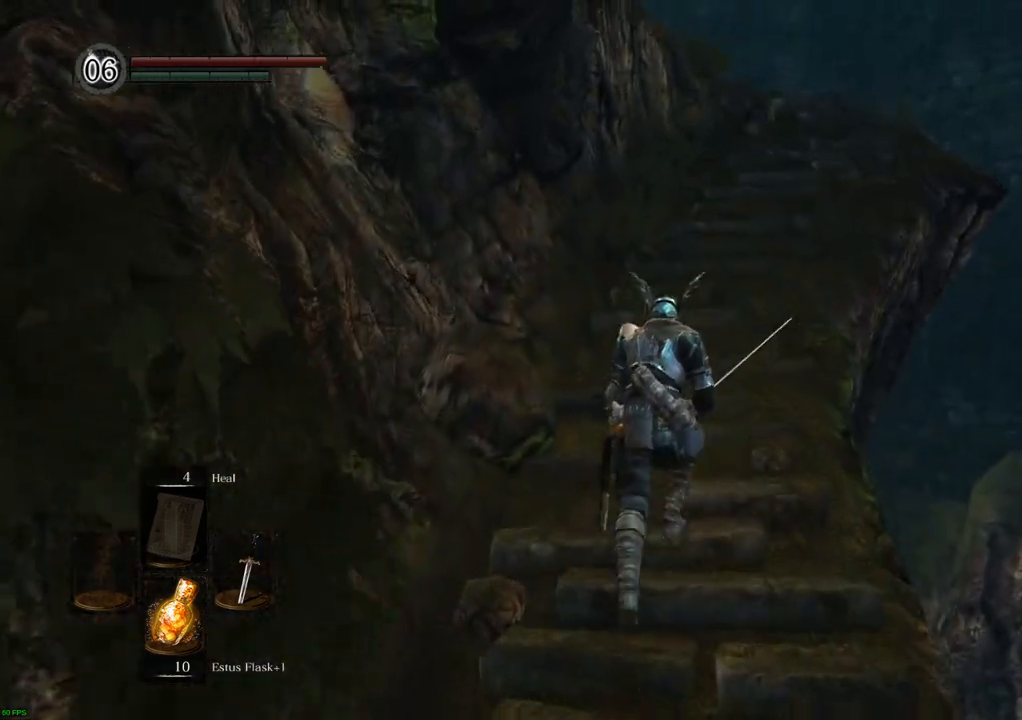
{"buttons": [], "left_stick": "up", "right_stick": "center", "events": []}
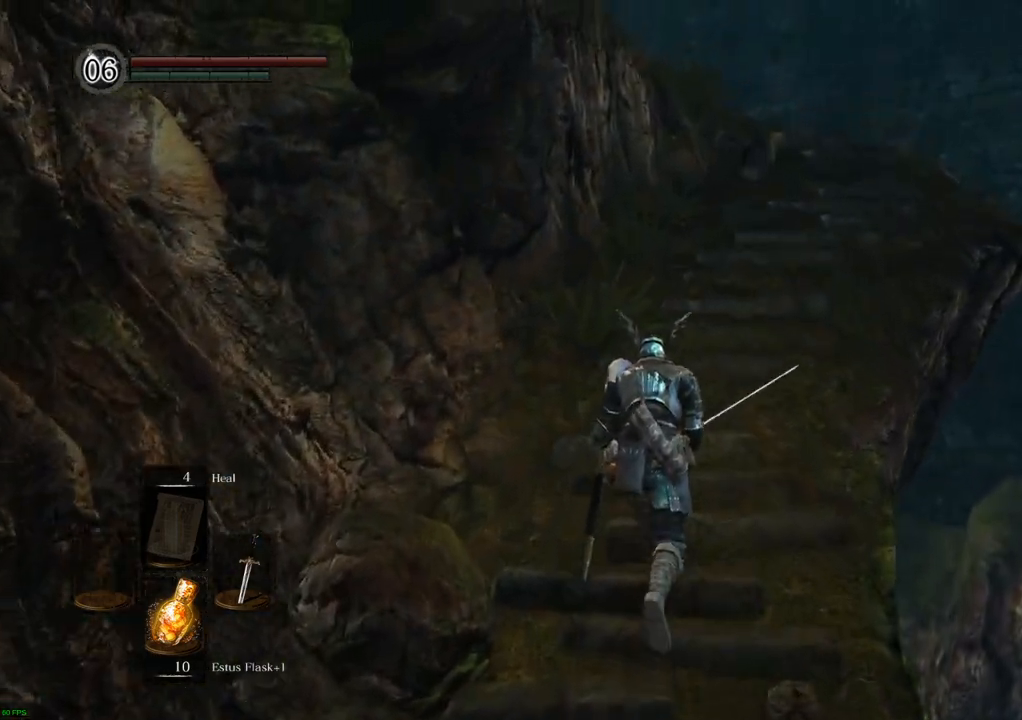
{"buttons": [], "left_stick": "up", "right_stick": "center", "events": []}
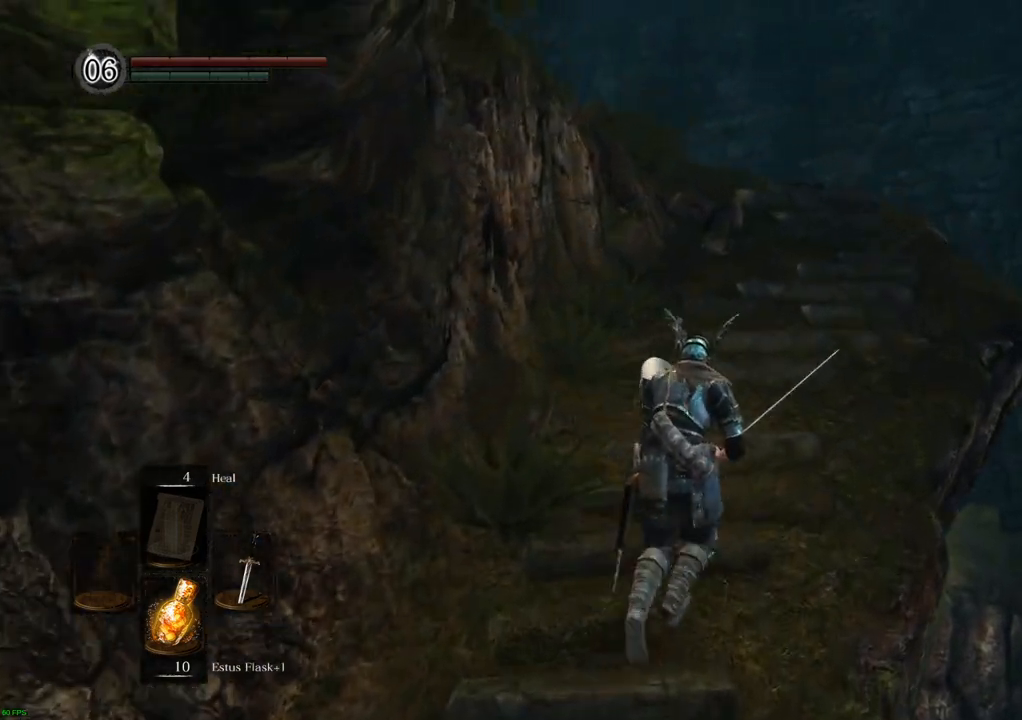
{"buttons": [], "left_stick": "up-right", "right_stick": "center"}
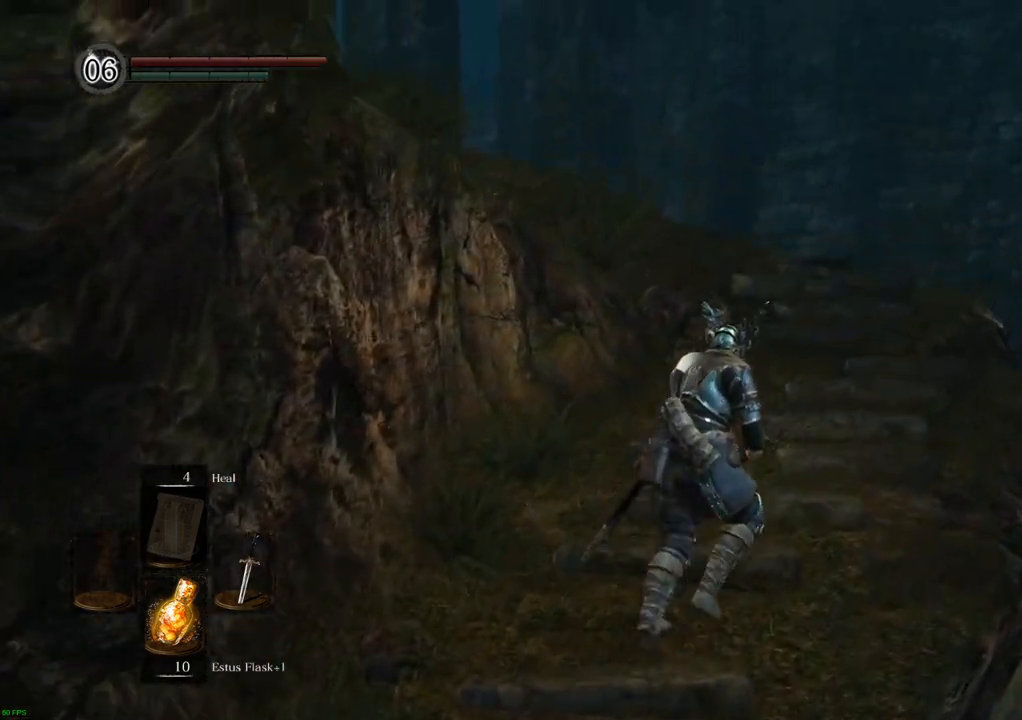
{"buttons": [], "left_stick": "up-right", "right_stick": "center", "events": [[150, "right_stick", "left"], [283, "right_stick", "up-left"], [450, "right_stick", "center"]]}
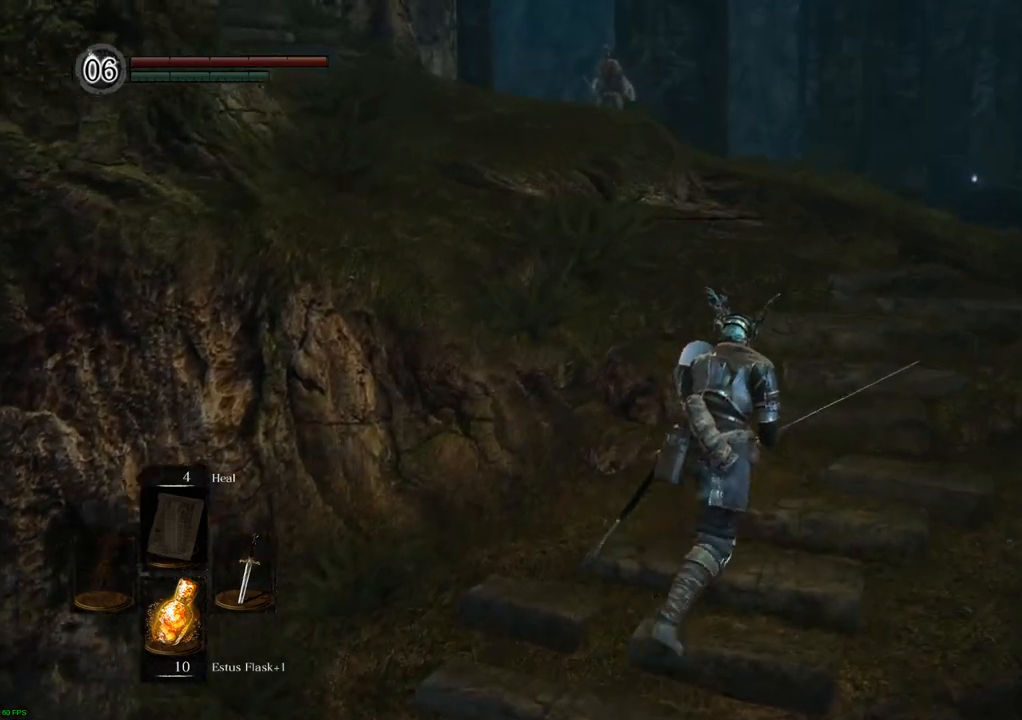
{"buttons": [], "left_stick": "up", "right_stick": "center", "events": [[117, "left_stick", "up"]]}
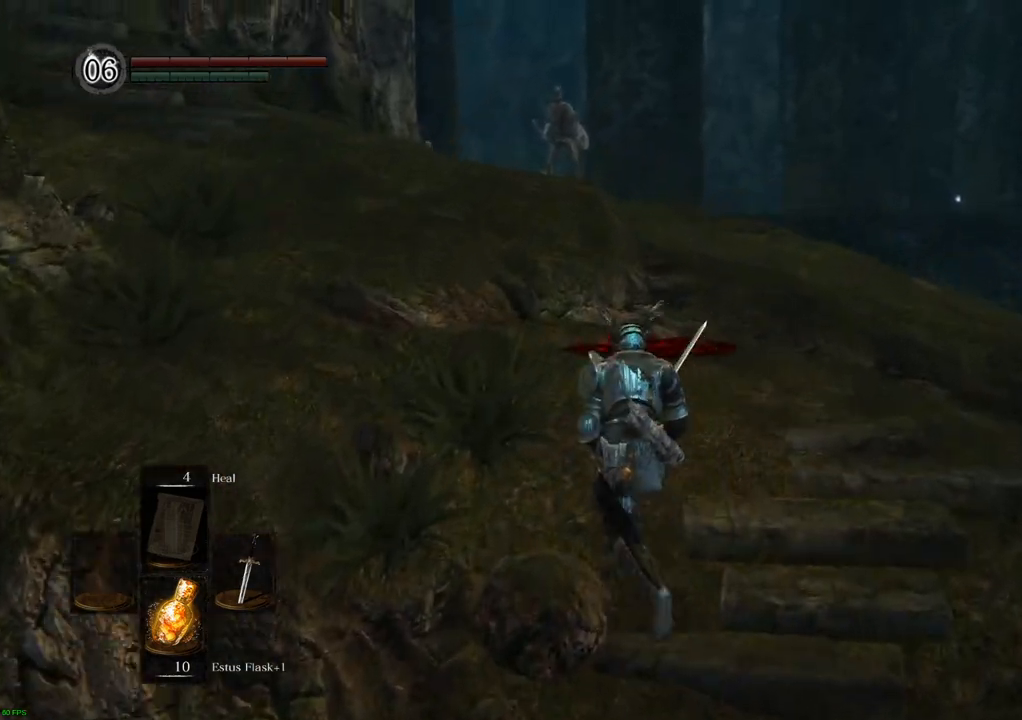
{"buttons": [], "left_stick": "center", "right_stick": "center", "events": [[67, "left_stick", "center"]]}
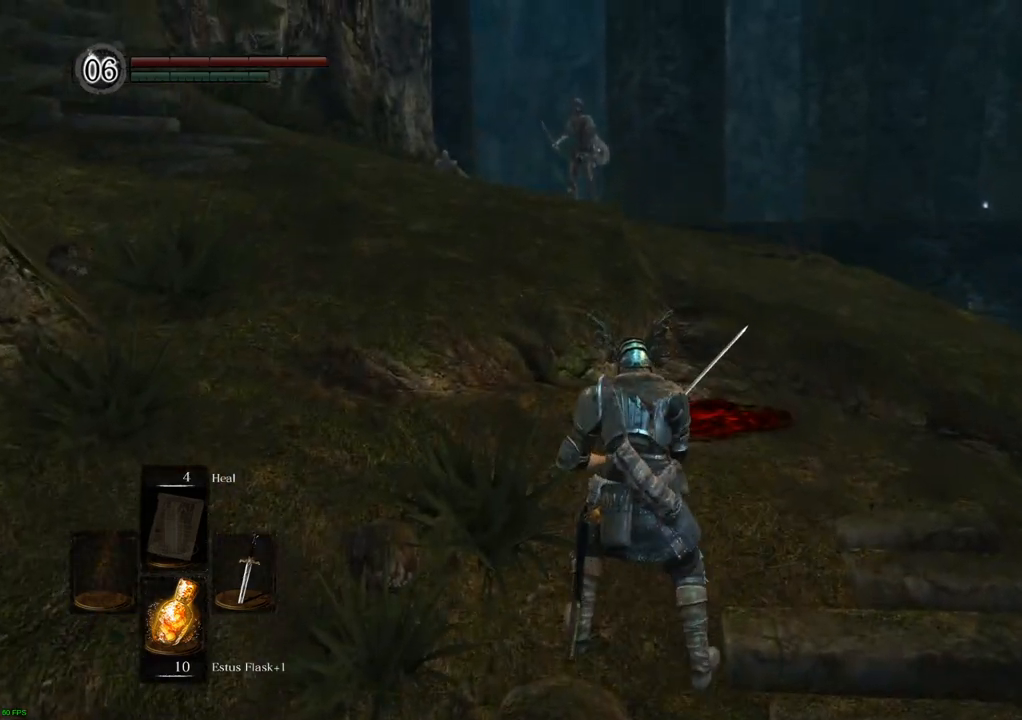
{"buttons": [], "left_stick": "center", "right_stick": "center", "events": []}
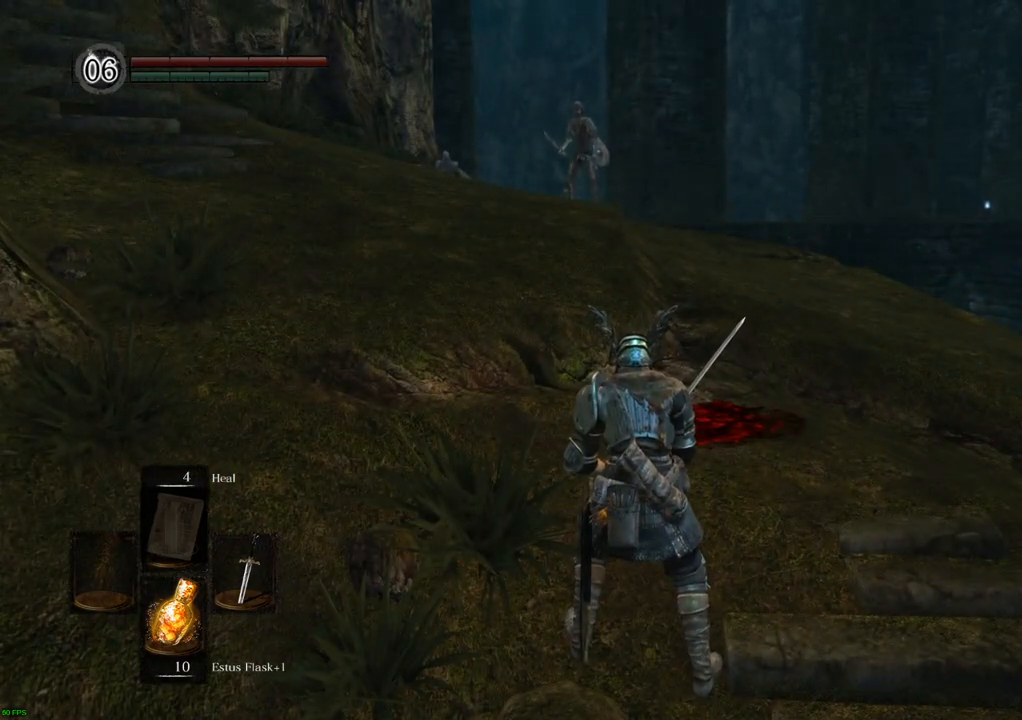
{"buttons": [], "left_stick": "center", "right_stick": "center", "events": []}
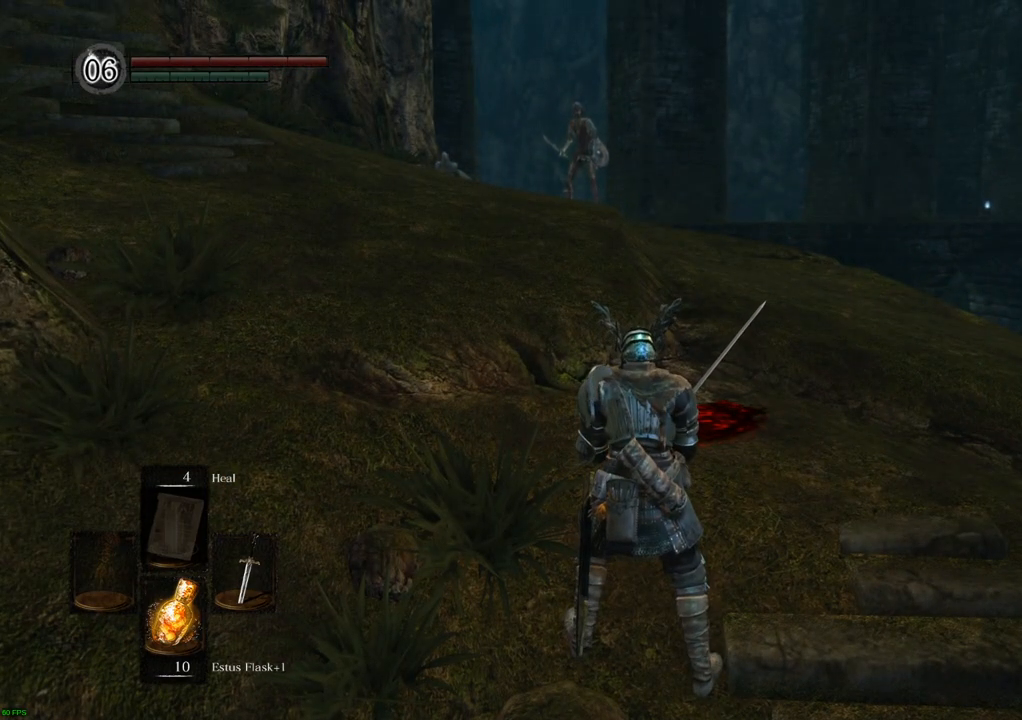
{"buttons": [], "left_stick": "center", "right_stick": "center", "events": []}
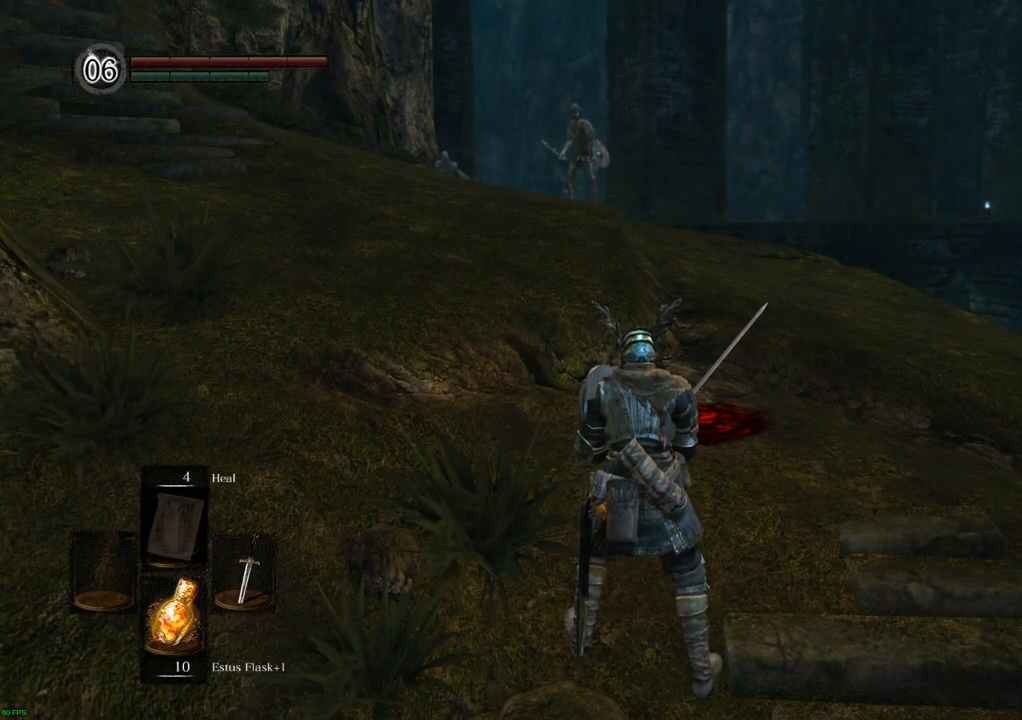
{"buttons": [], "left_stick": "up-left", "right_stick": "center", "events": [[33, "left_stick", "left"], [200, "right_stick", "right"], [317, "left_stick", "up-left"], [367, "right_stick", "center"]]}
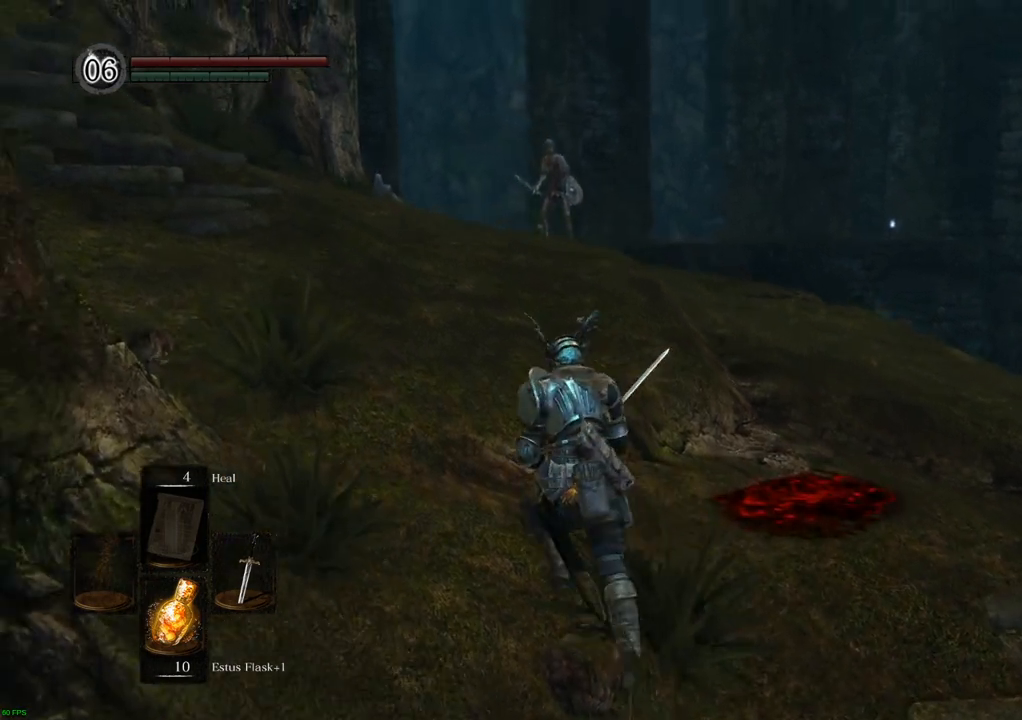
{"buttons": [], "left_stick": "center", "right_stick": "center", "events": [[367, "left_stick", "center"]]}
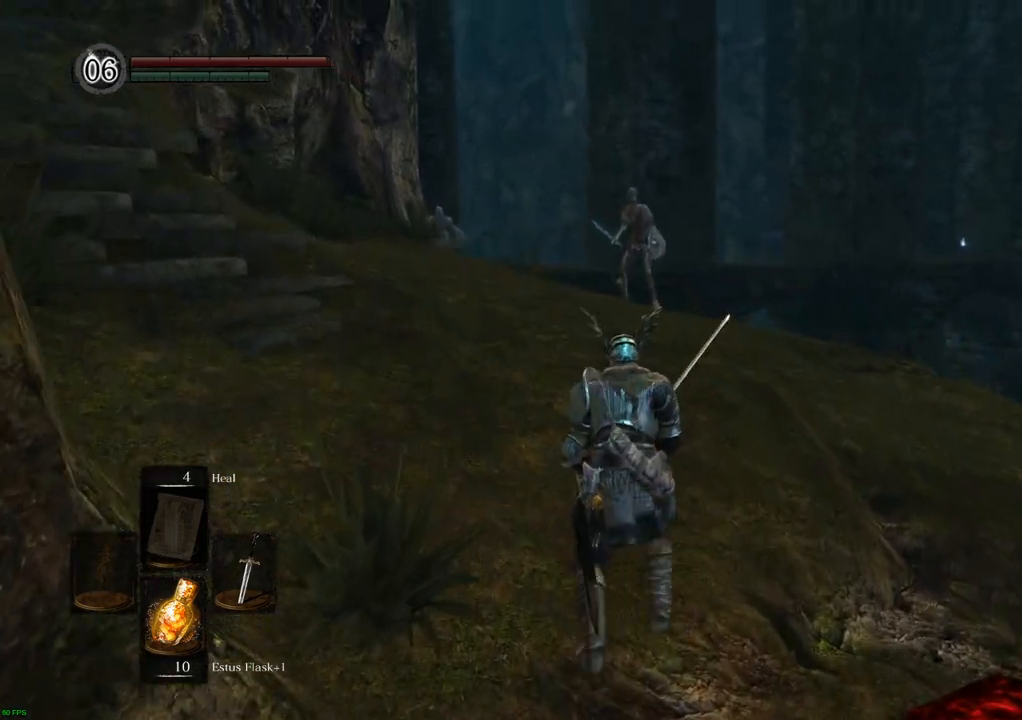
{"buttons": [], "left_stick": "center", "right_stick": "center", "events": []}
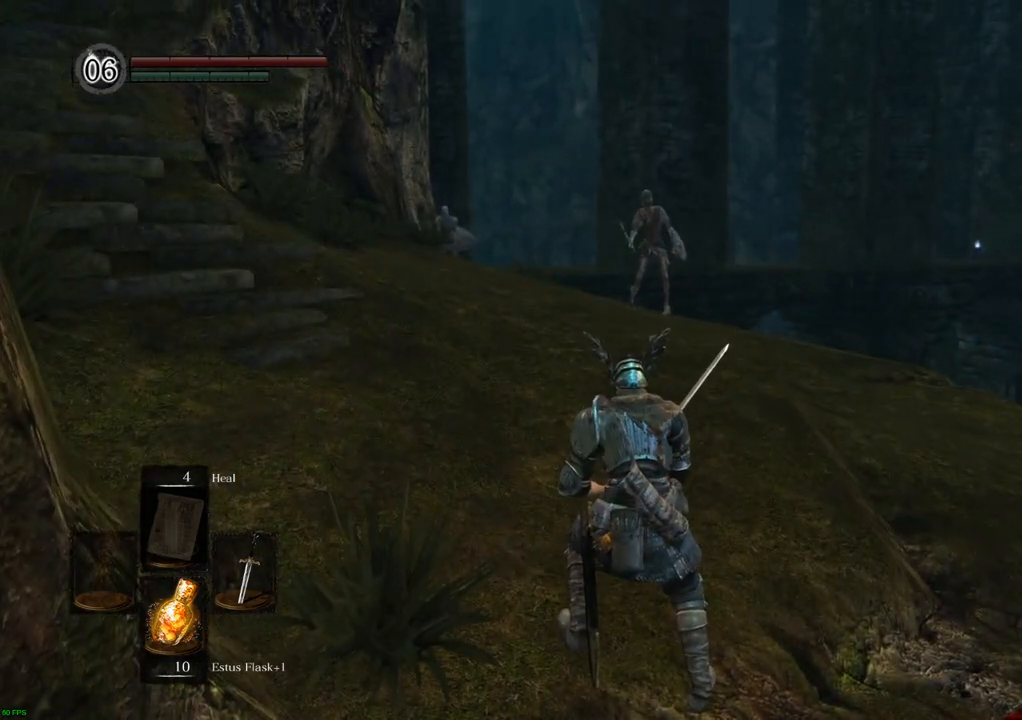
{"buttons": [], "left_stick": "center", "right_stick": "center", "events": []}
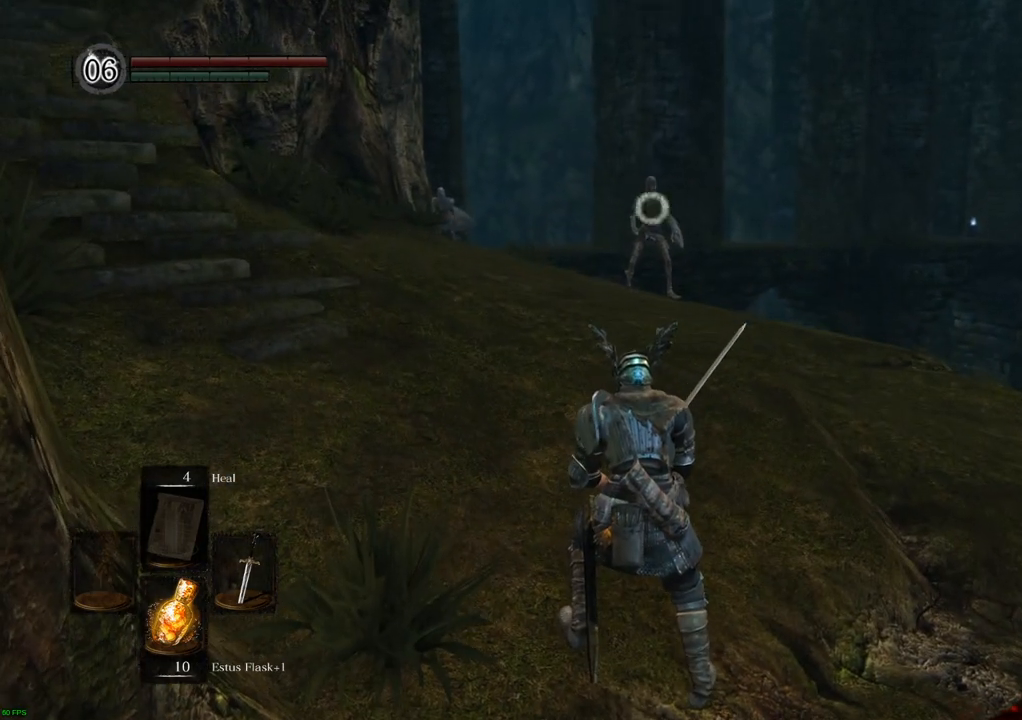
{"buttons": [], "left_stick": "down-right", "right_stick": "center", "events": [[500, "left_stick", "down-right"]]}